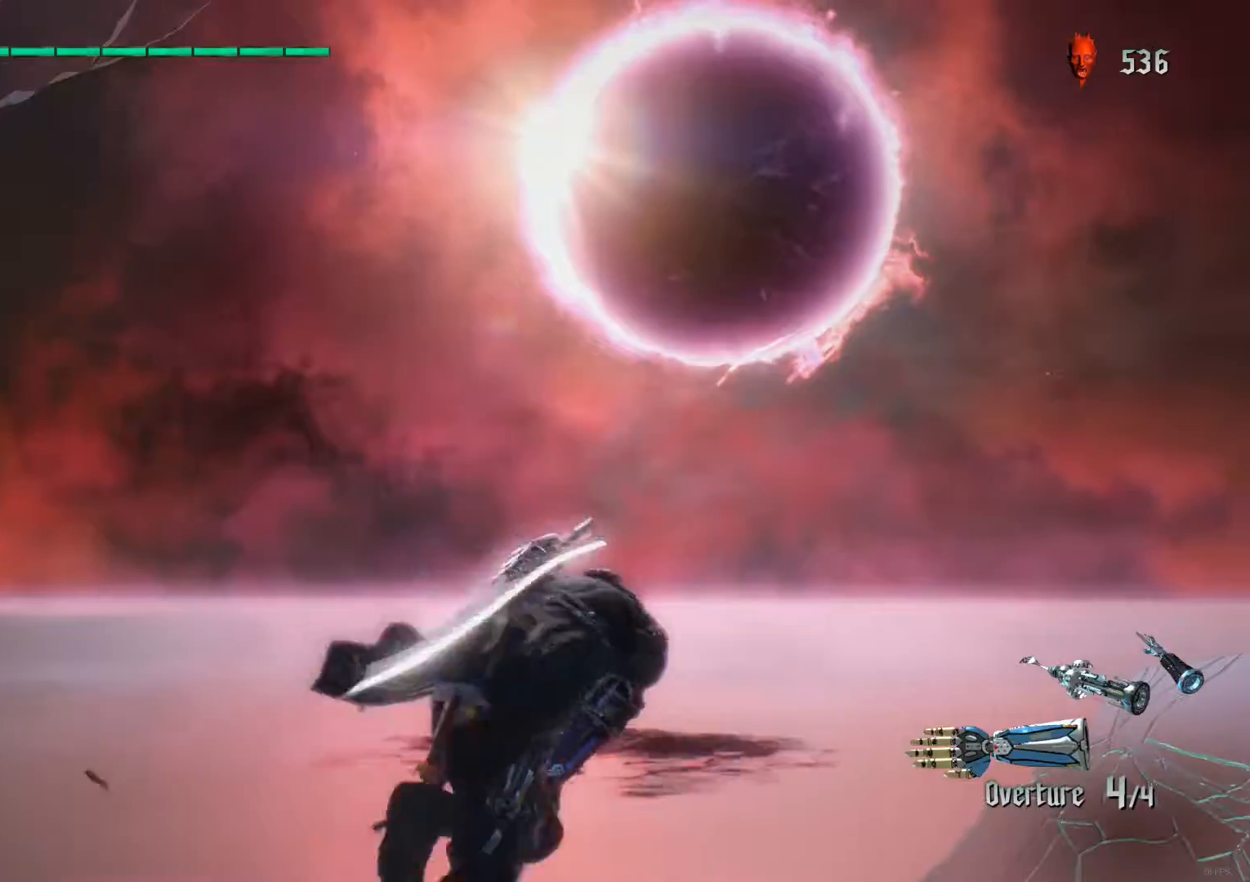
Gameplay with a controller (Xbox layout); each line is a JSON object with the inputs held at the frame after it. "events" lists button and stick changes between this image and that frame as [ms after this image, input, new state], when the widget could be followed in between. Not read: L3 R3 SELECT.
{"buttons": ["X", "R1"], "left_stick": "up", "right_stick": "center", "events": [[350, "R1", "down"]]}
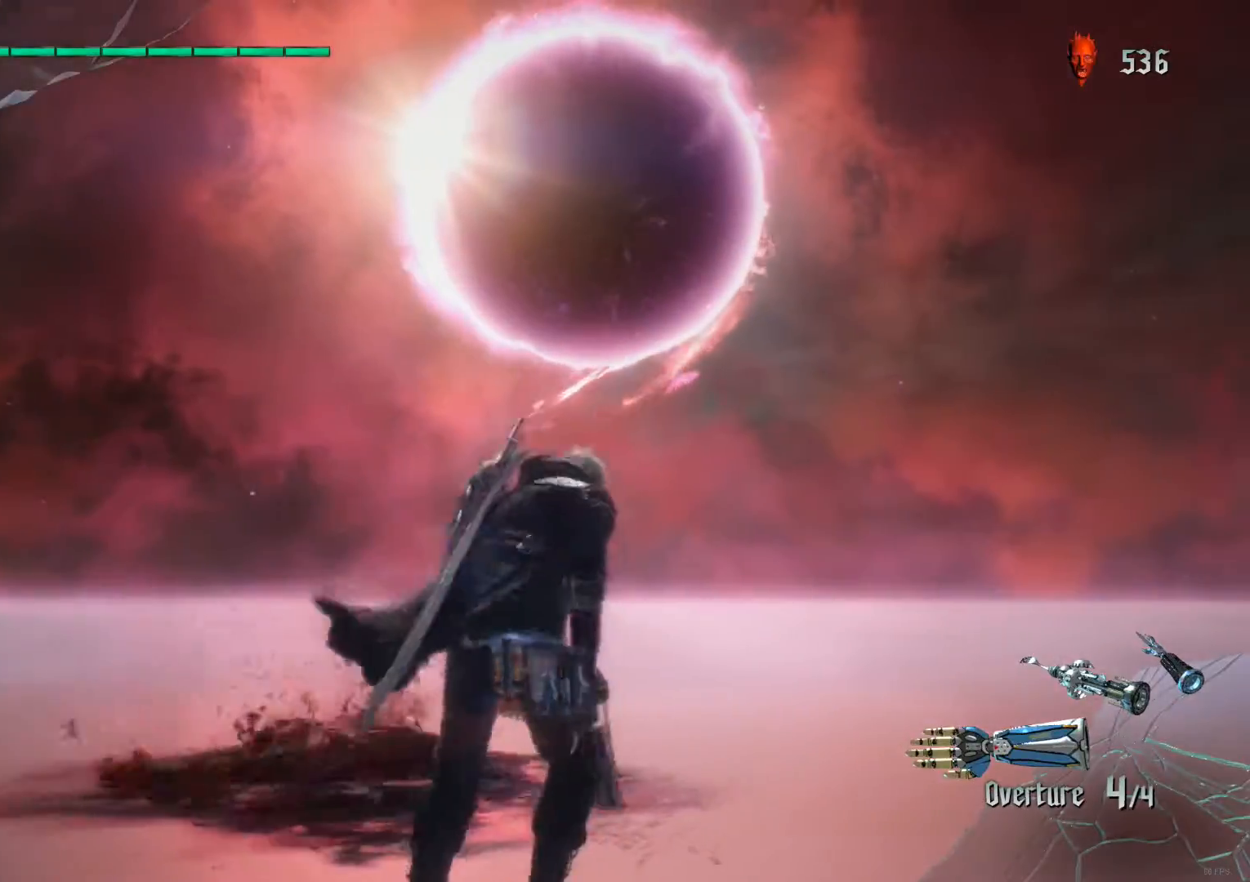
{"buttons": ["X", "R1"], "left_stick": "up", "right_stick": "center", "events": [[67, "left_stick", "center"], [183, "left_stick", "up"]]}
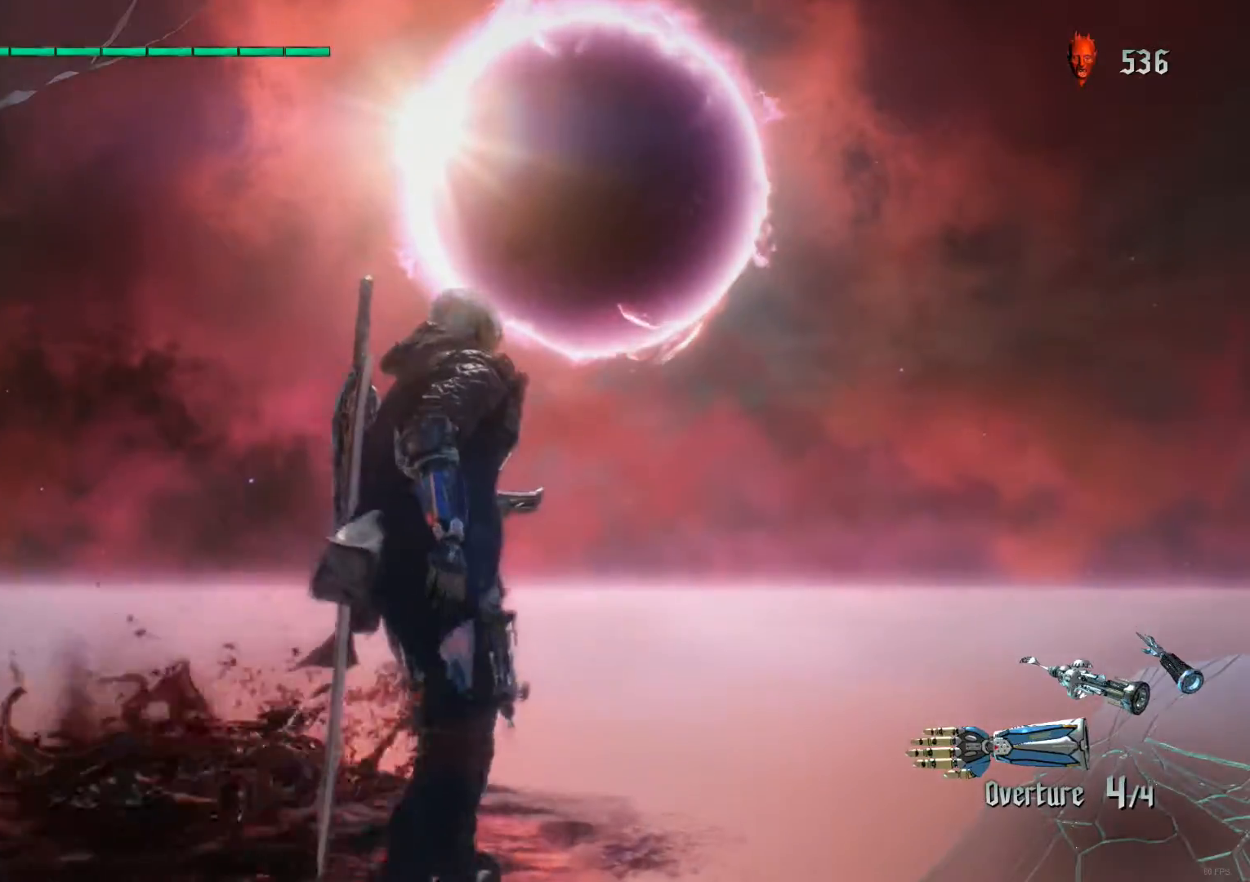
{"buttons": ["X"], "left_stick": "center", "right_stick": "center", "events": [[133, "R1", "up"], [200, "left_stick", "down-left"], [267, "left_stick", "center"]]}
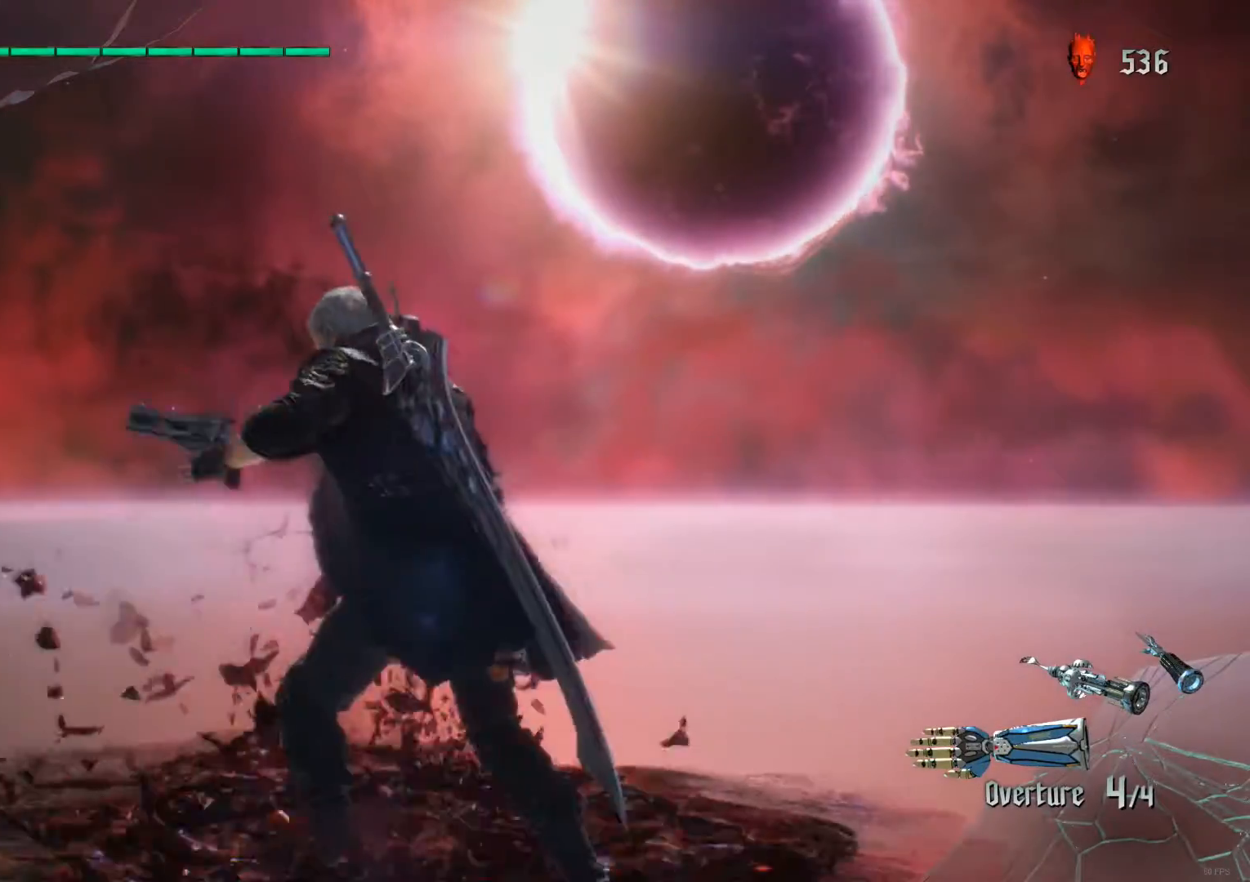
{"buttons": ["X", "R1"], "left_stick": "center", "right_stick": "center", "events": [[500, "R1", "down"]]}
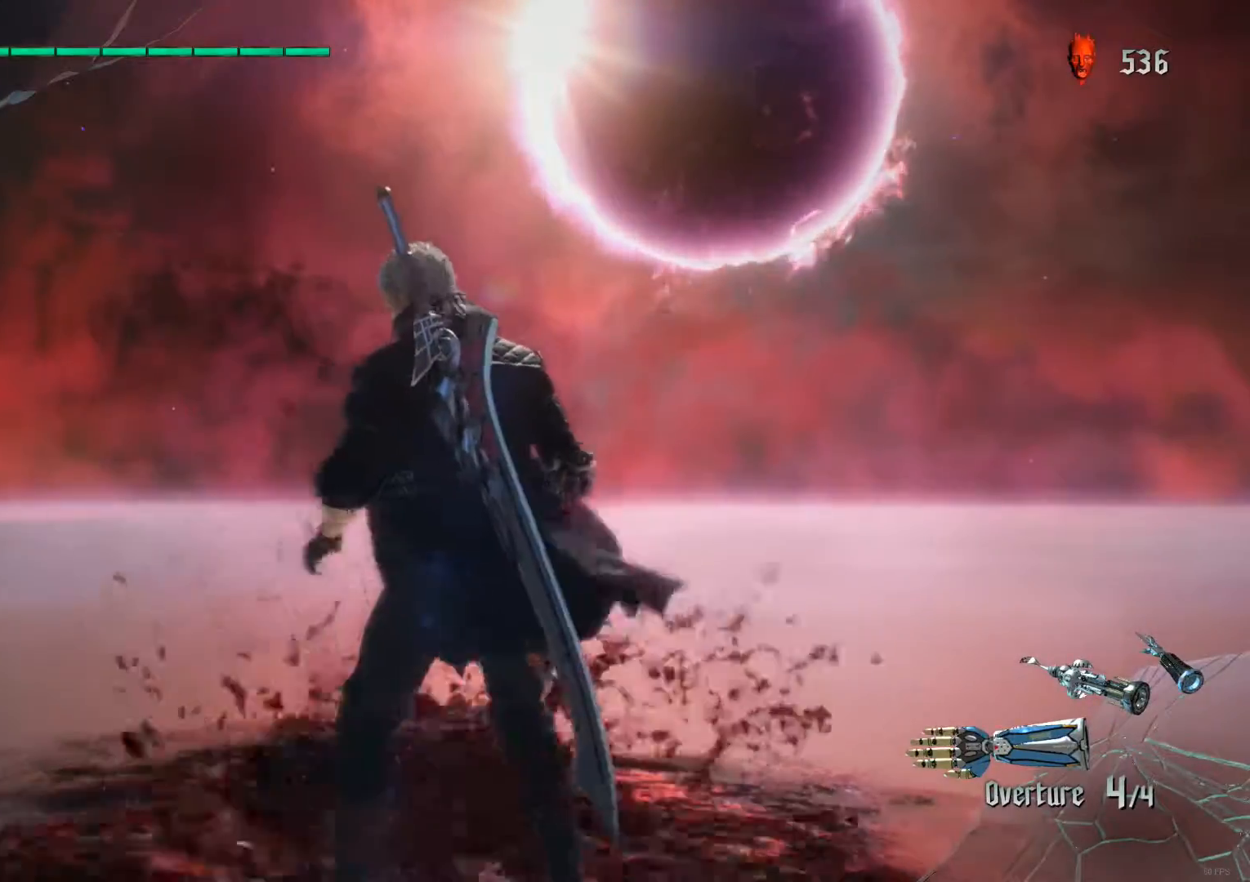
{"buttons": ["X", "R1"], "left_stick": "center", "right_stick": "center", "events": []}
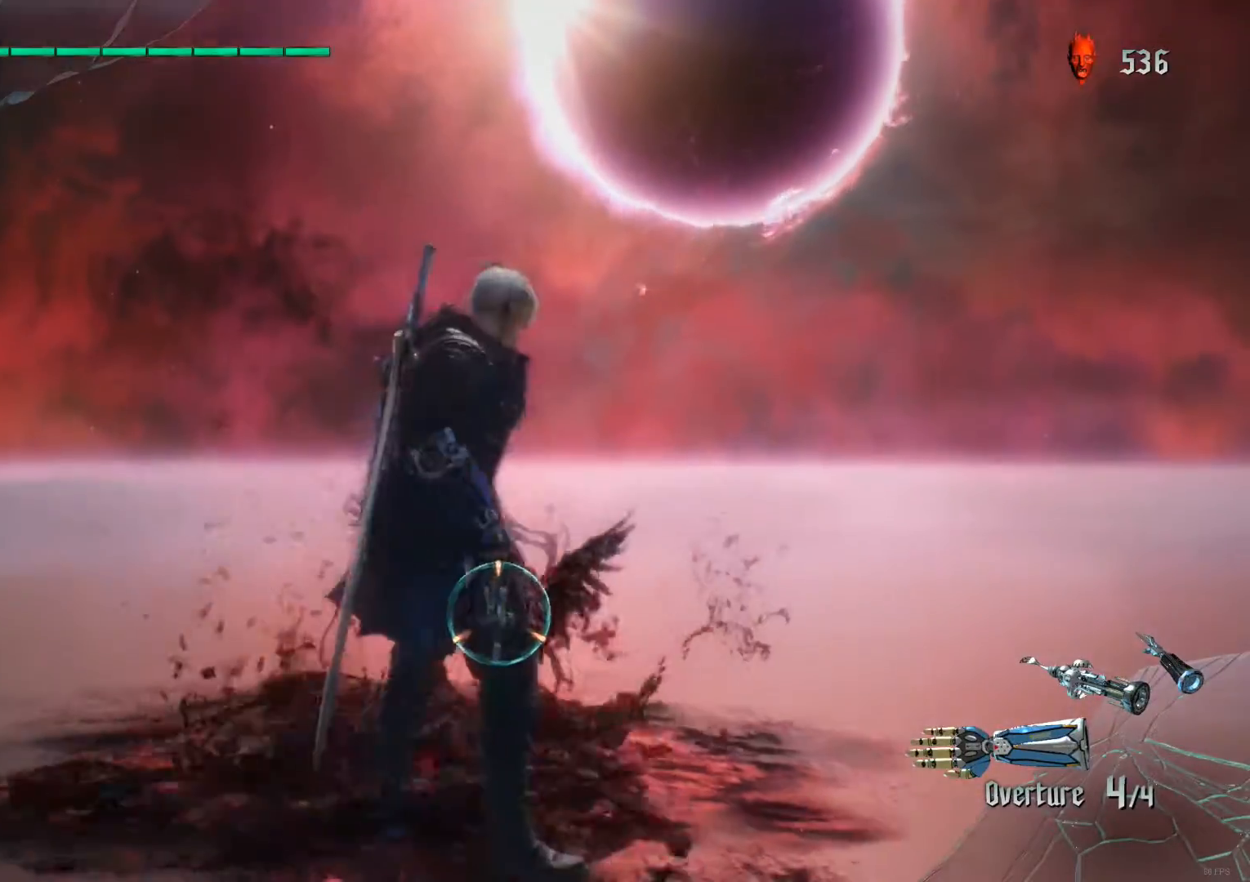
{"buttons": ["X", "R1"], "left_stick": "center", "right_stick": "center", "events": []}
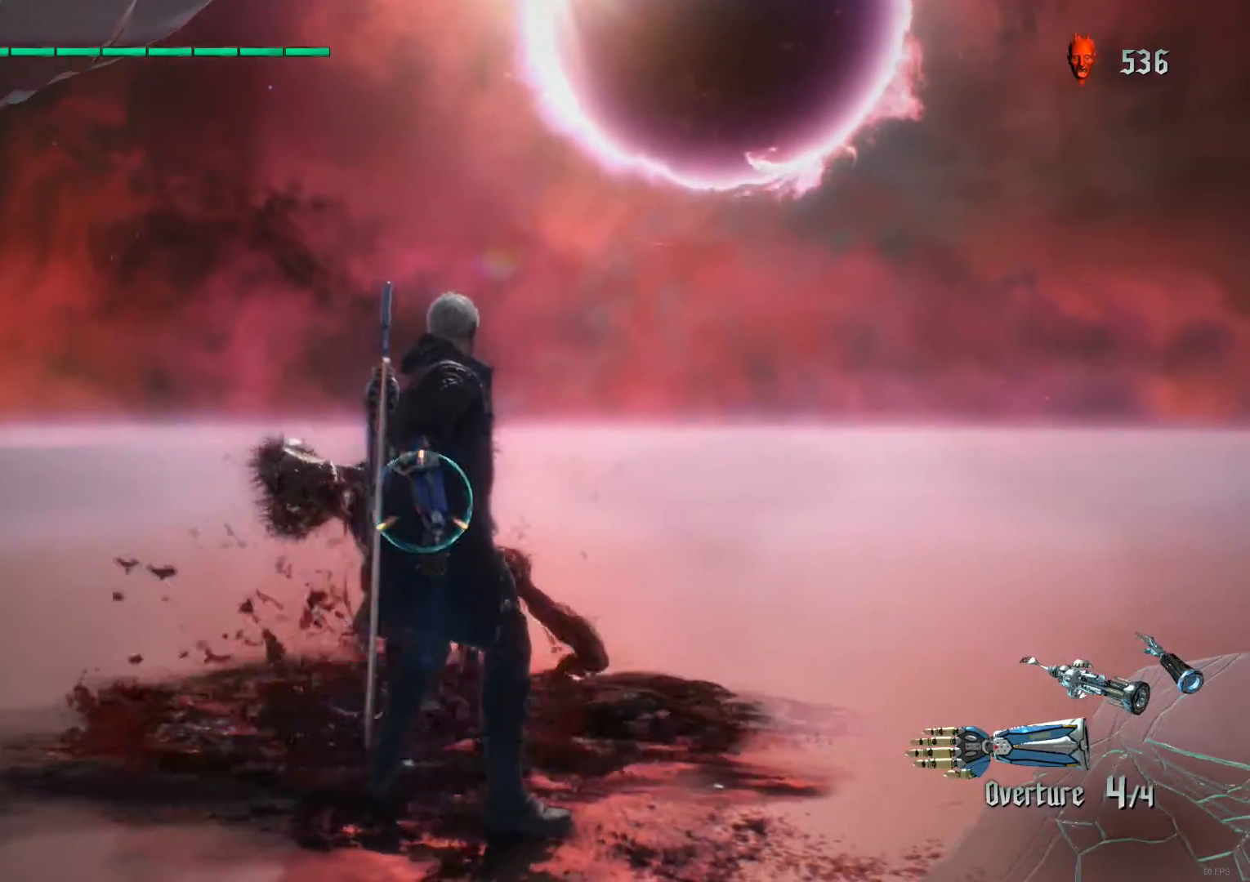
{"buttons": ["X", "R1"], "left_stick": "down-left", "right_stick": "center", "events": [[433, "left_stick", "down-left"]]}
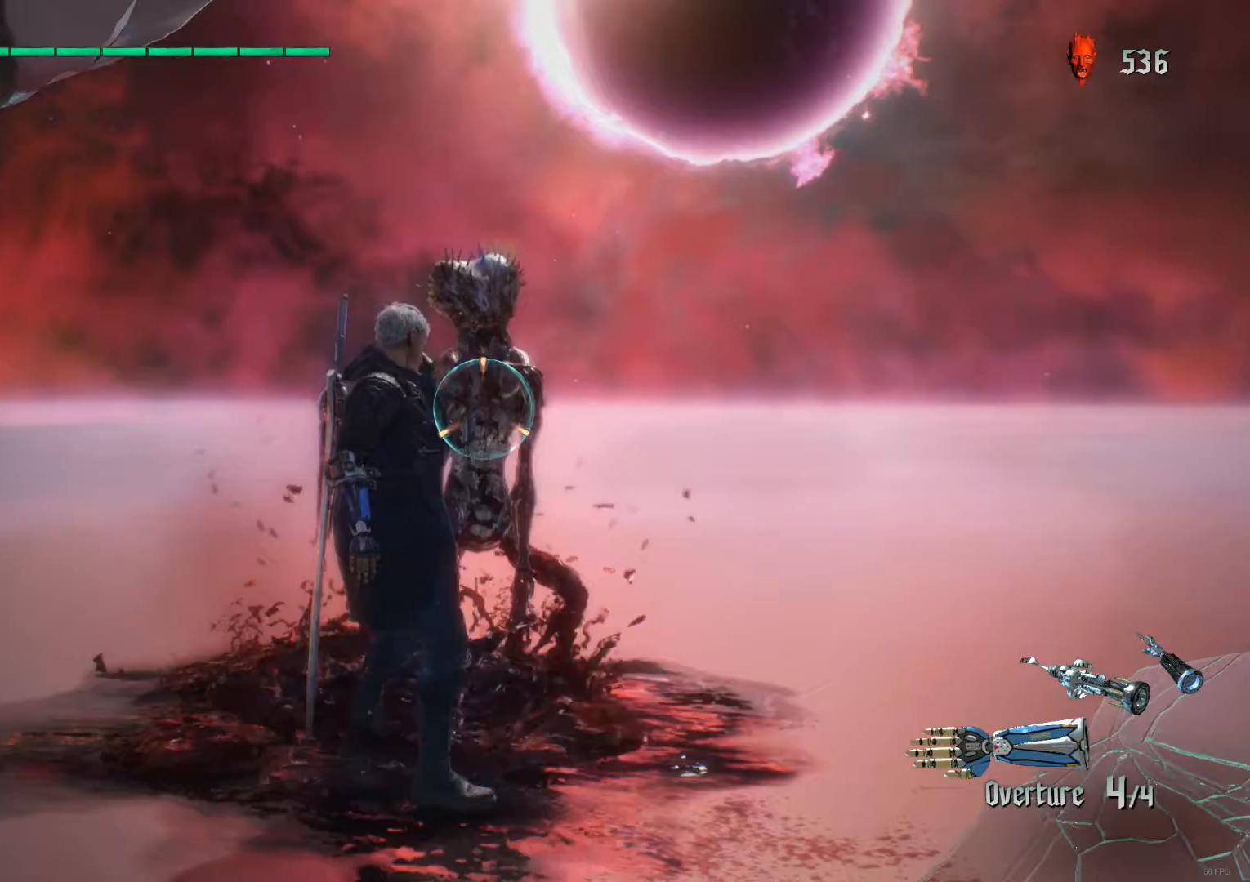
{"buttons": ["X", "R1"], "left_stick": "down-left", "right_stick": "center", "events": []}
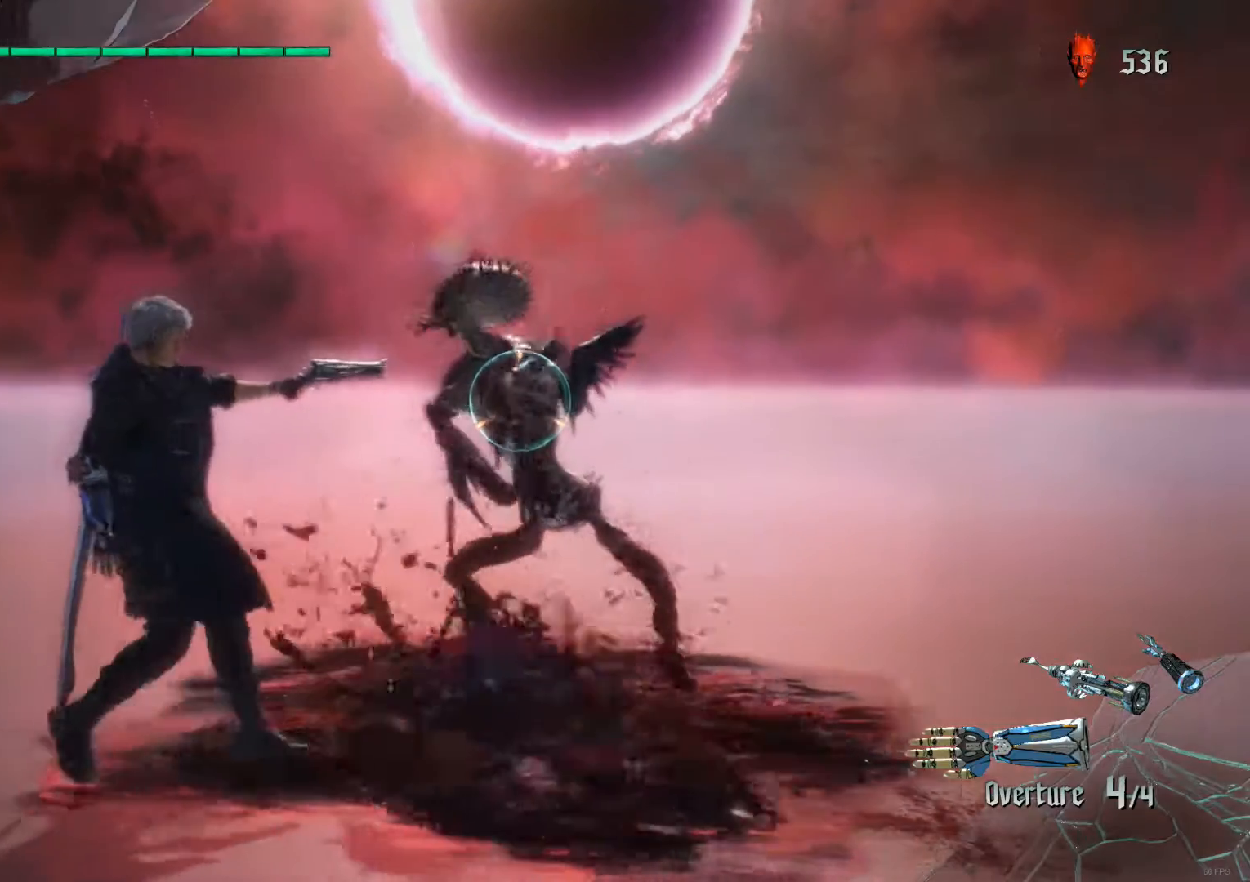
{"buttons": ["X", "R1"], "left_stick": "center", "right_stick": "center", "events": [[300, "left_stick", "center"]]}
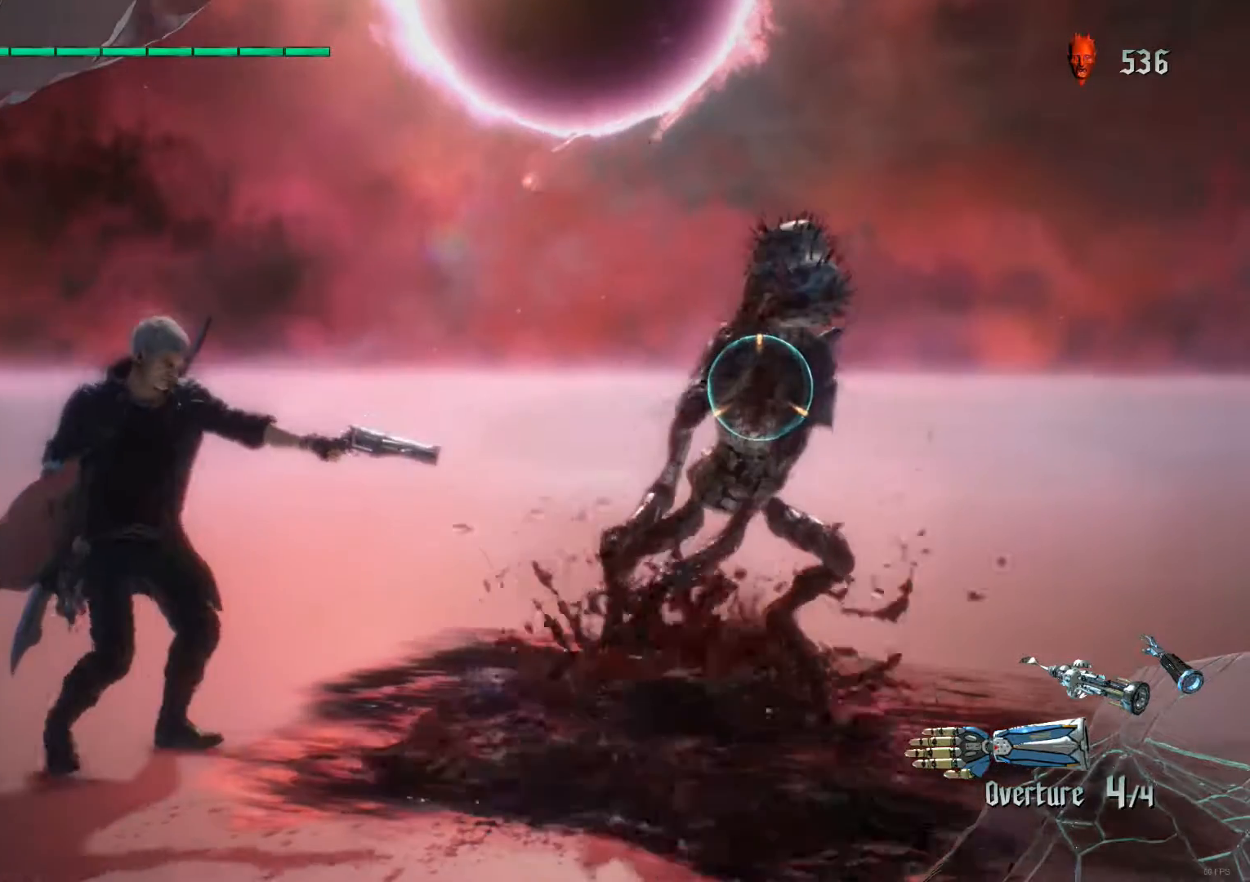
{"buttons": ["X", "Y", "R1"], "left_stick": "down-left", "right_stick": "center", "events": [[333, "left_stick", "down-left"], [367, "Y", "down"]]}
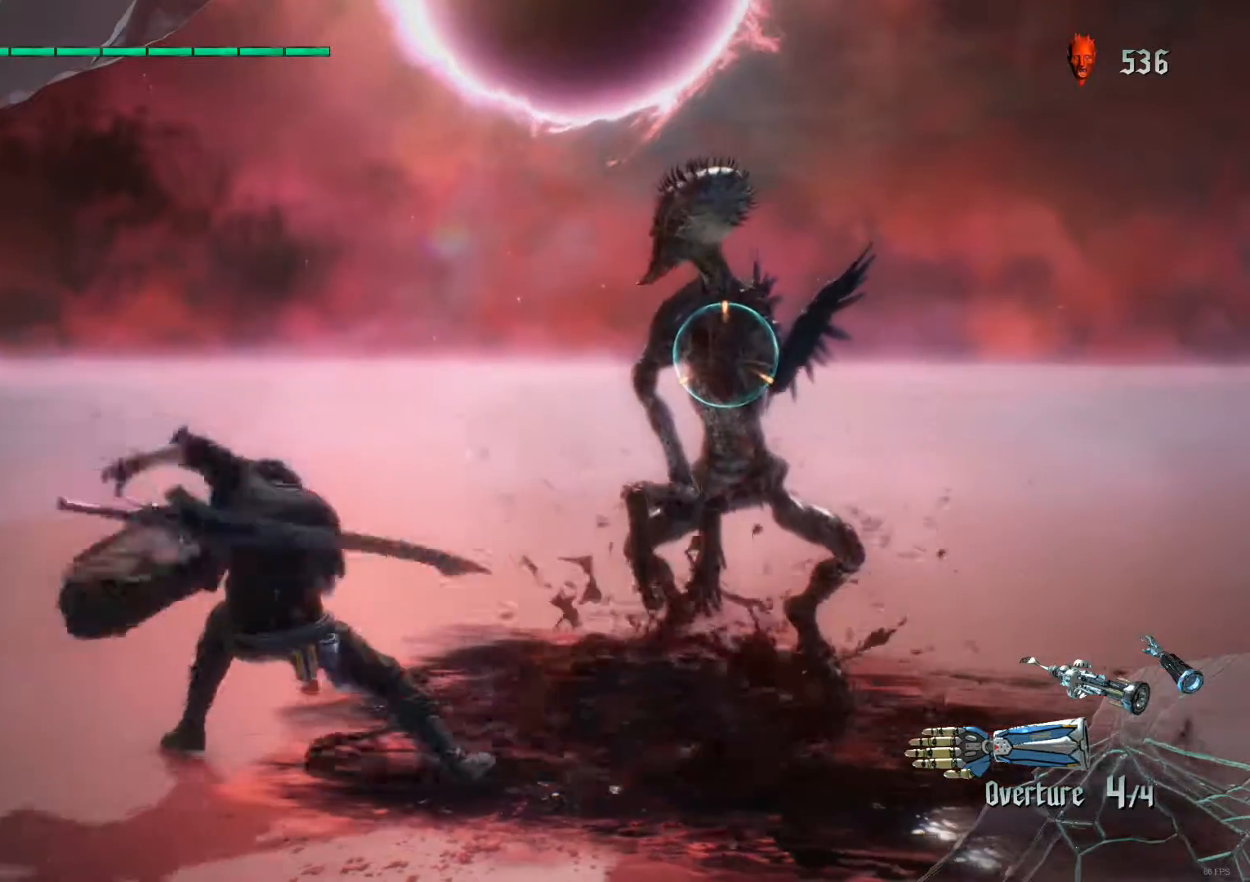
{"buttons": ["X", "R1"], "left_stick": "center", "right_stick": "center", "events": [[183, "Y", "up"], [267, "left_stick", "center"]]}
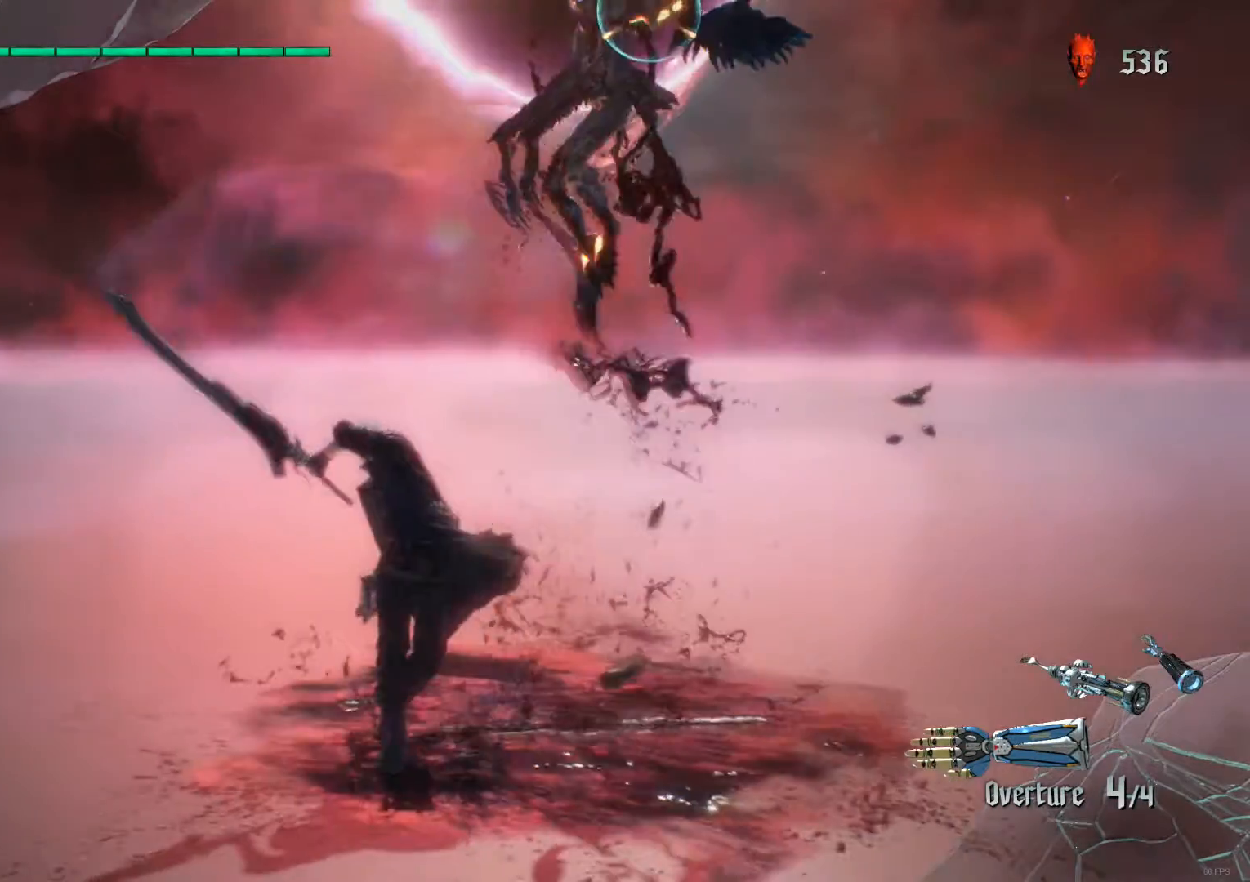
{"buttons": ["R1"], "left_stick": "down-left", "right_stick": "center", "events": [[117, "X", "up"], [250, "X", "down"], [383, "X", "up"], [483, "left_stick", "down-left"]]}
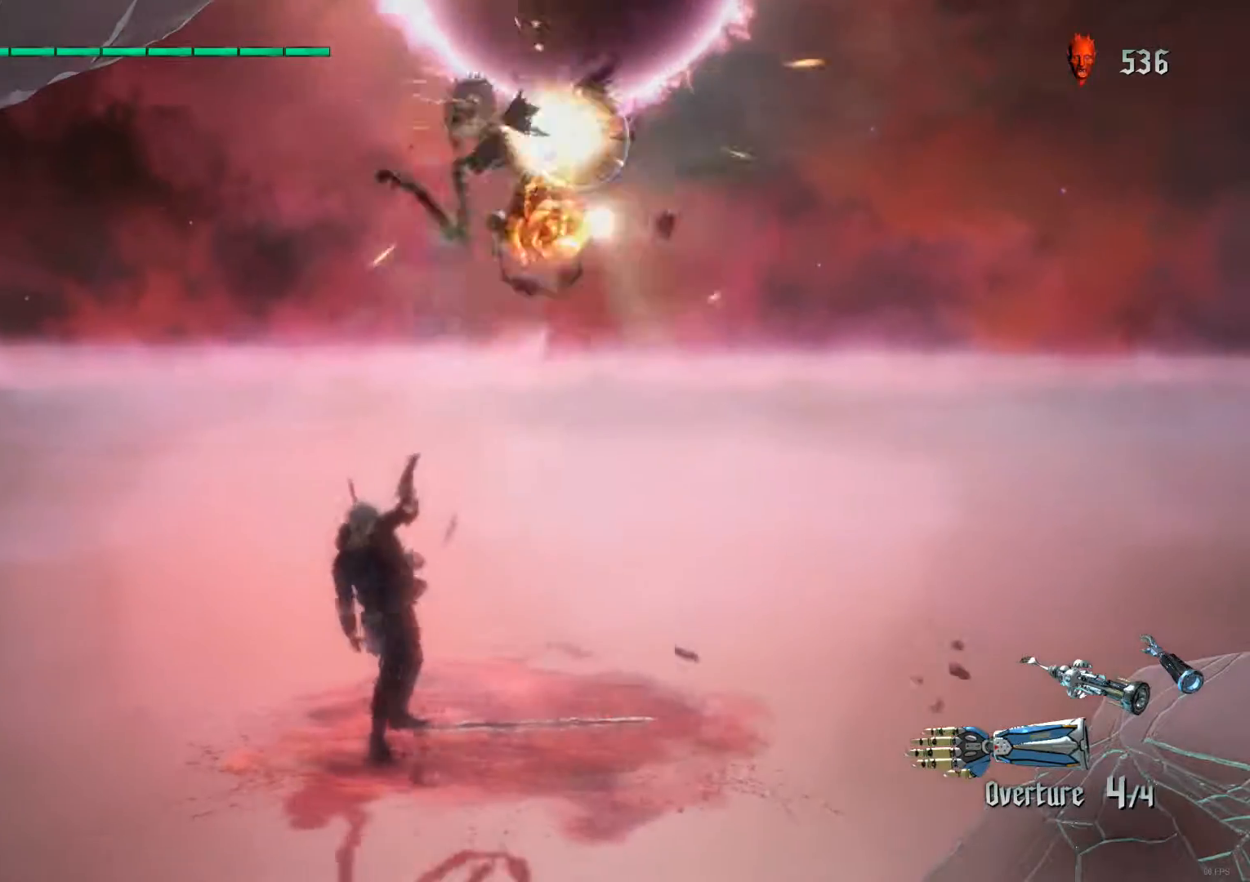
{"buttons": ["R1"], "left_stick": "center", "right_stick": "center", "events": [[183, "X", "down"], [217, "left_stick", "center"], [250, "X", "up"], [383, "X", "down"], [450, "X", "up"]]}
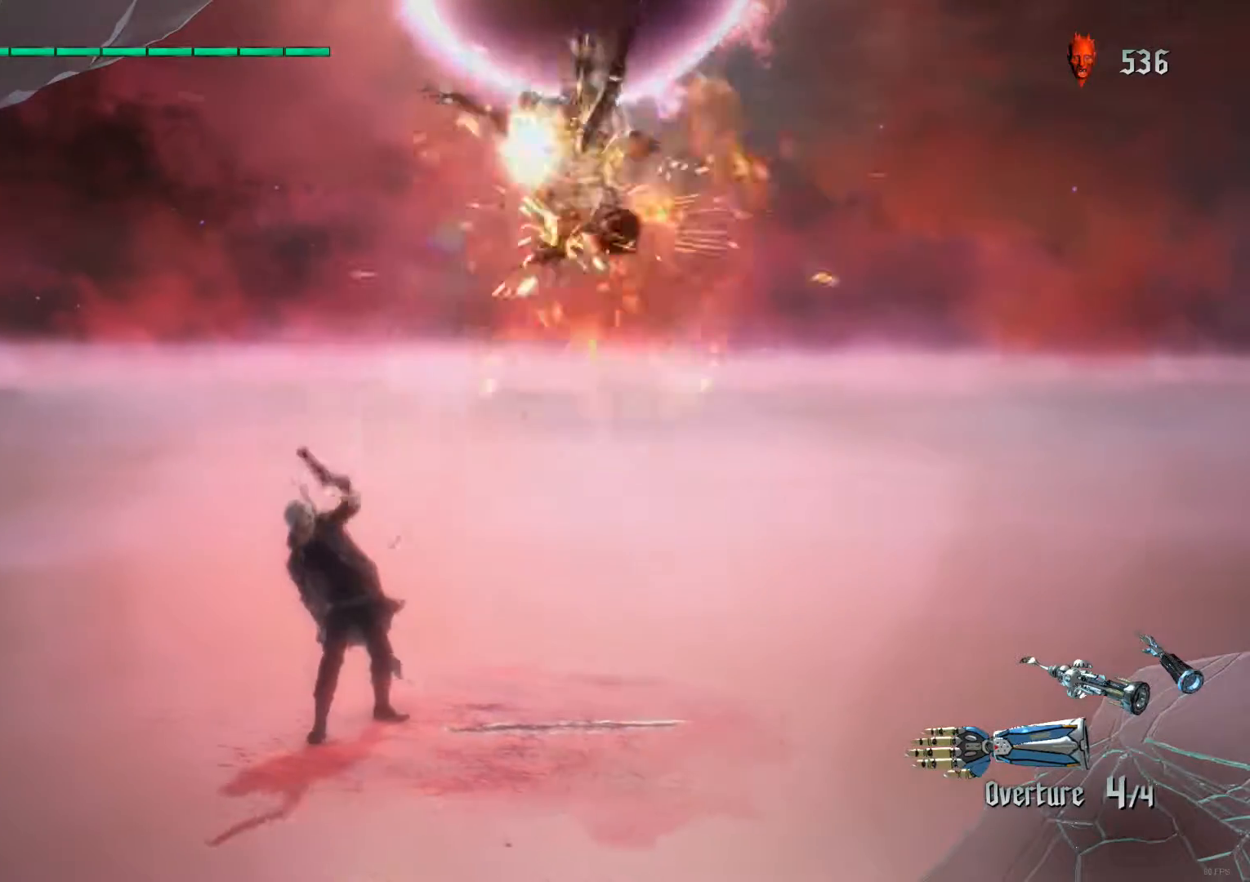
{"buttons": [], "left_stick": "center", "right_stick": "center", "events": [[133, "B", "down"], [267, "B", "up"], [317, "R1", "up"]]}
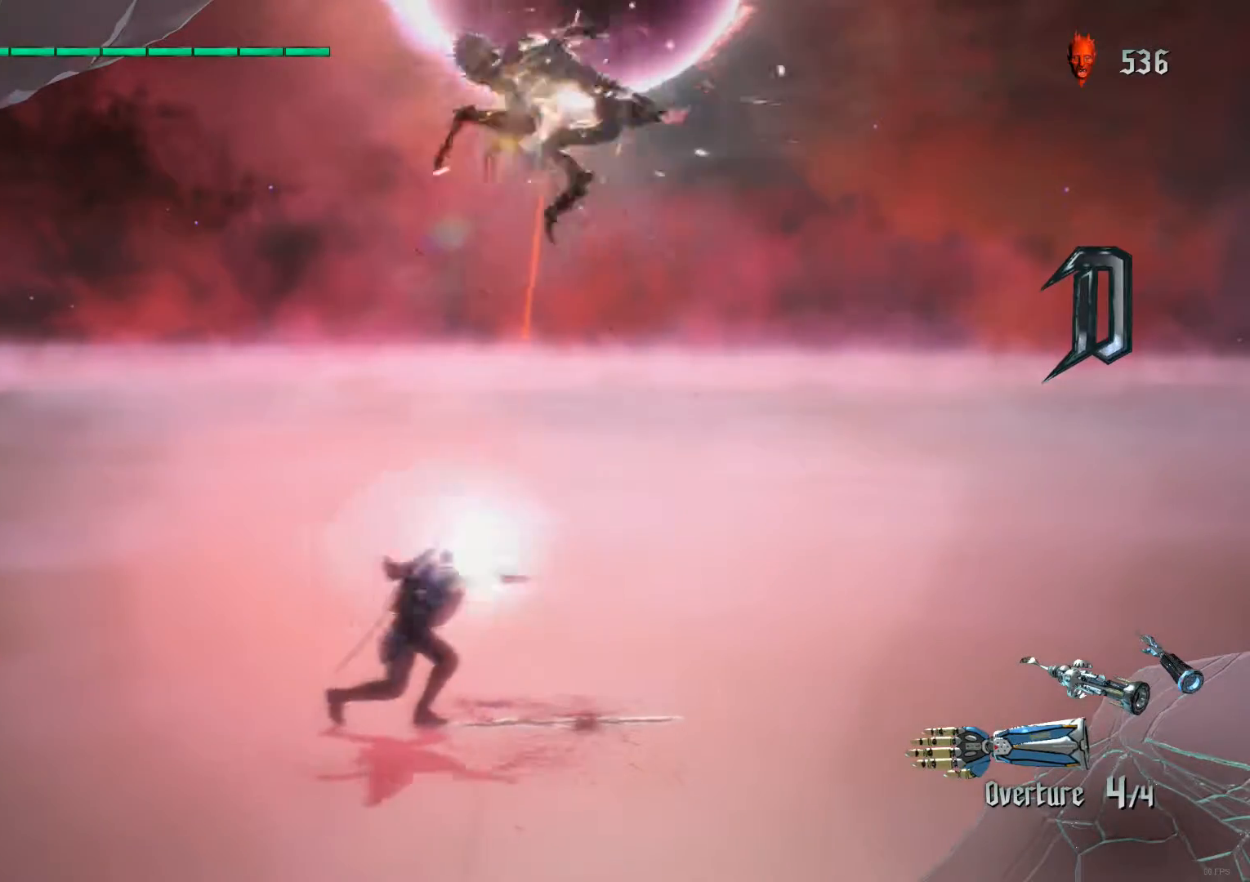
{"buttons": ["Y"], "left_stick": "center", "right_stick": "center", "events": [[67, "Y", "down"], [133, "Y", "up"], [250, "Y", "down"], [367, "Y", "up"], [417, "Y", "down"]]}
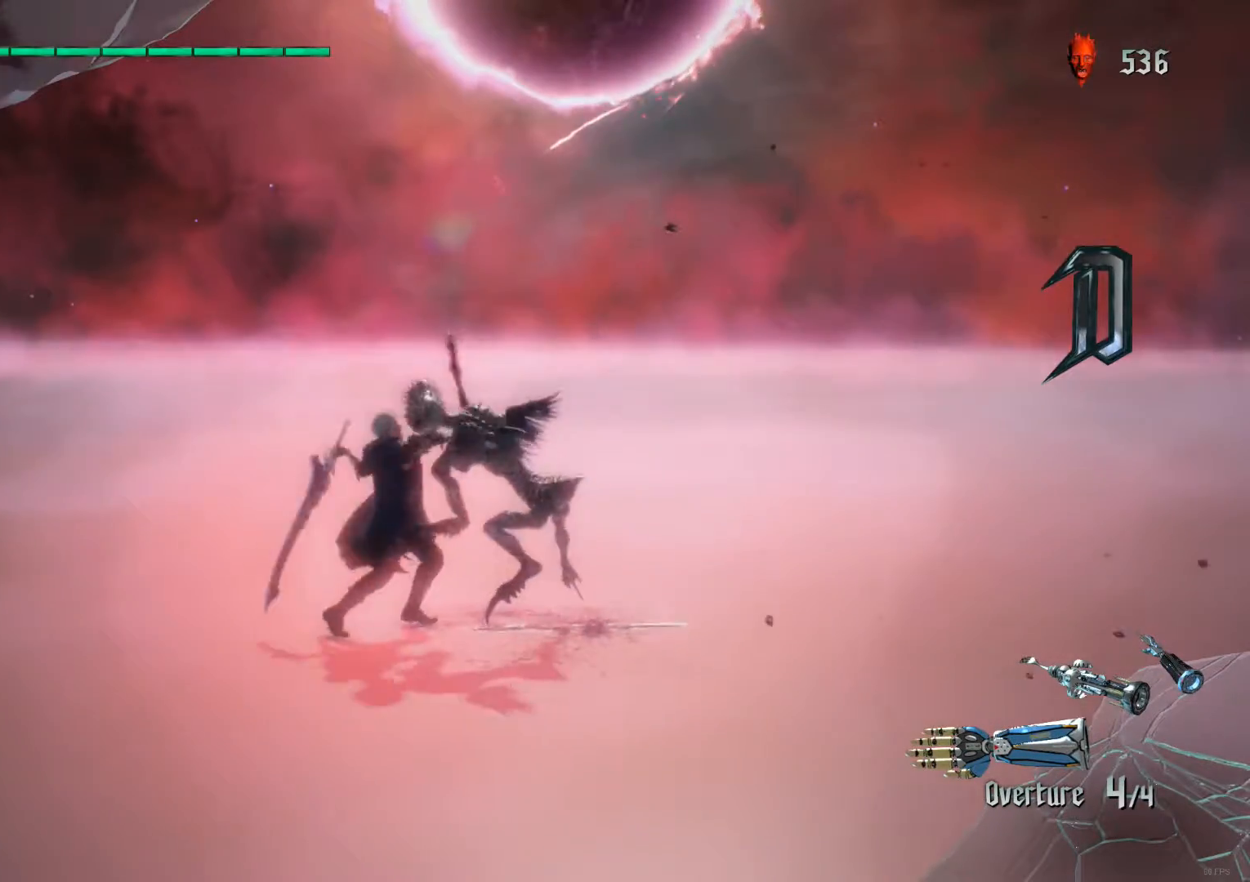
{"buttons": ["B"], "left_stick": "center", "right_stick": "center", "events": [[17, "Y", "up"], [83, "Y", "down"], [100, "B", "down"], [150, "Y", "up"], [317, "Y", "down"], [417, "Y", "up"]]}
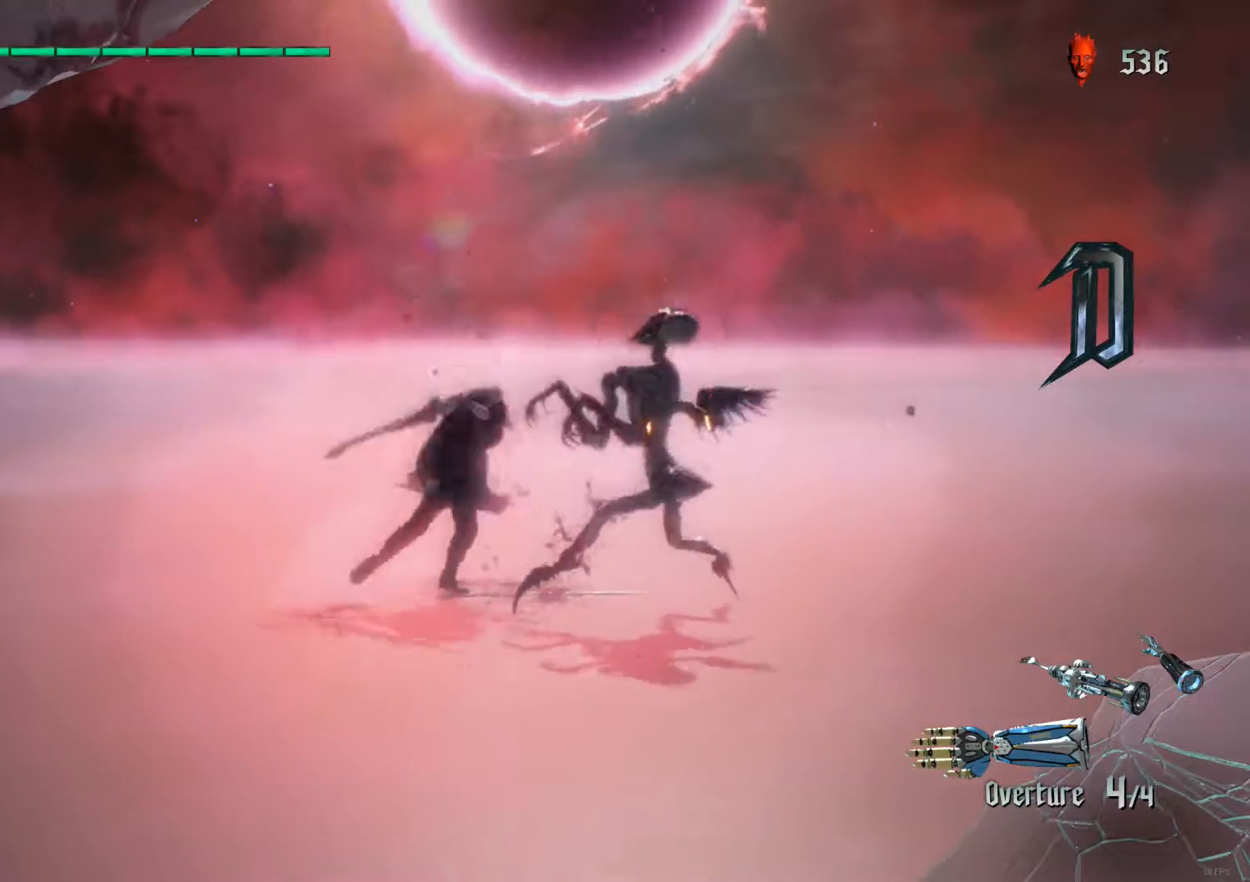
{"buttons": ["B"], "left_stick": "center", "right_stick": "center", "events": [[233, "L2", "down"], [317, "Y", "down"], [350, "L2", "up"], [433, "Y", "up"]]}
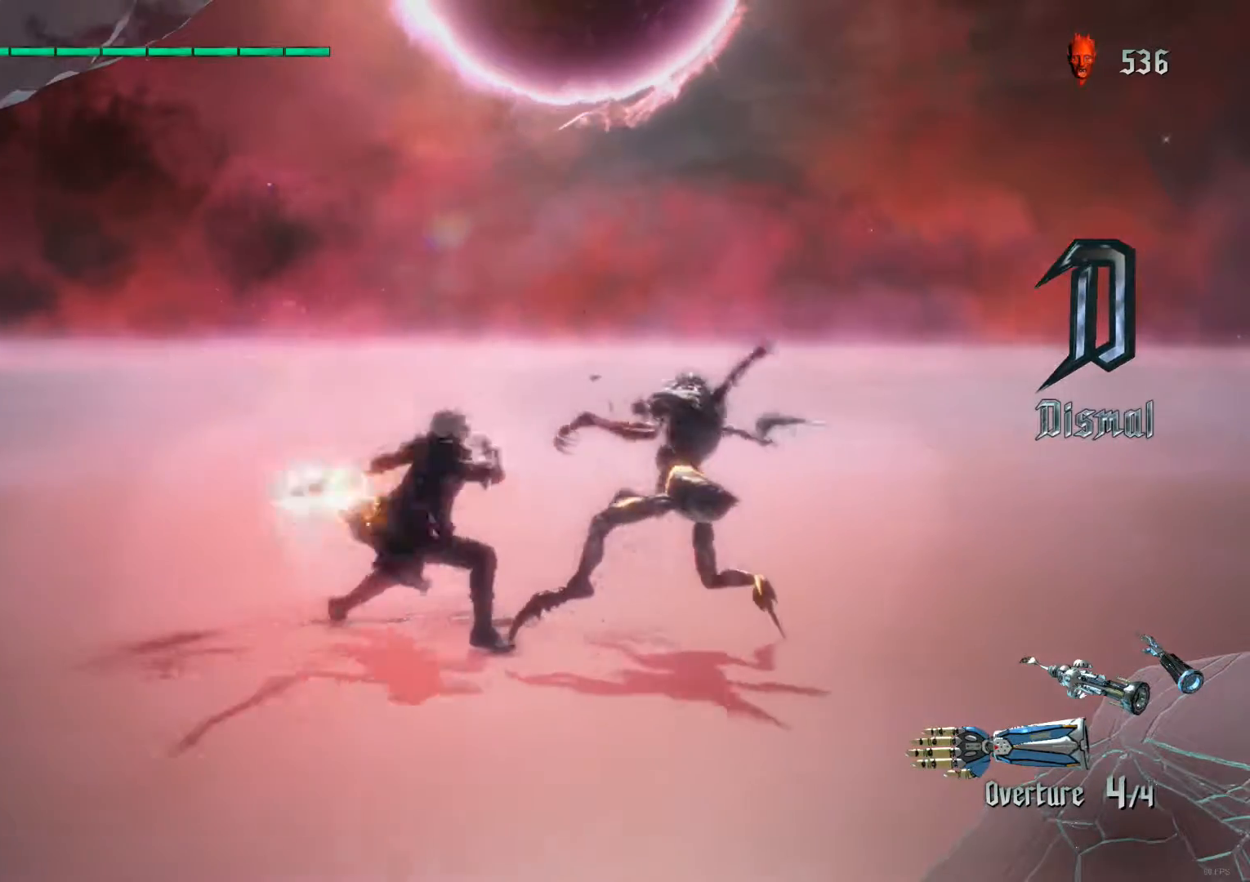
{"buttons": ["B"], "left_stick": "center", "right_stick": "center", "events": []}
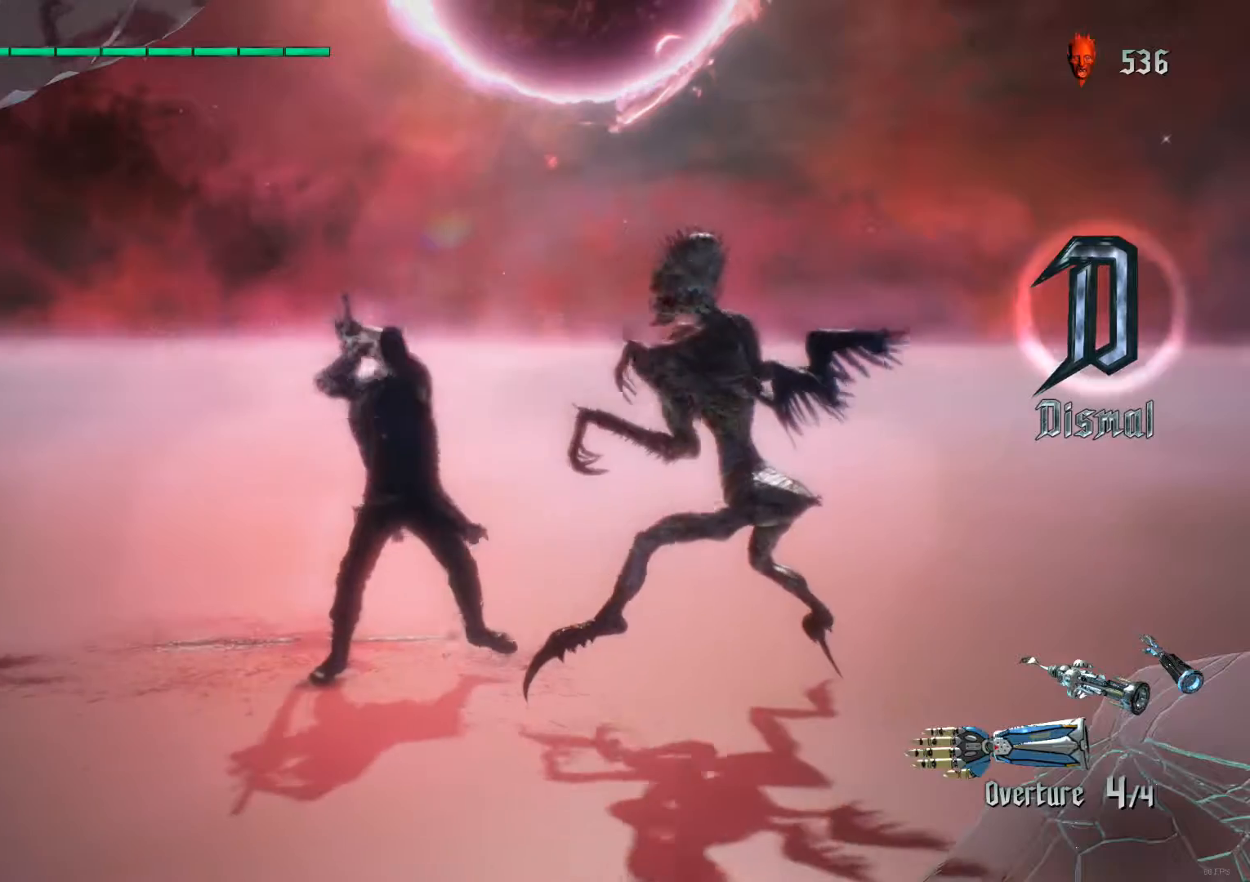
{"buttons": ["B", "Y"], "left_stick": "center", "right_stick": "center", "events": [[67, "Y", "down"], [233, "Y", "up"], [367, "L2", "down"], [433, "Y", "down"], [483, "L2", "up"]]}
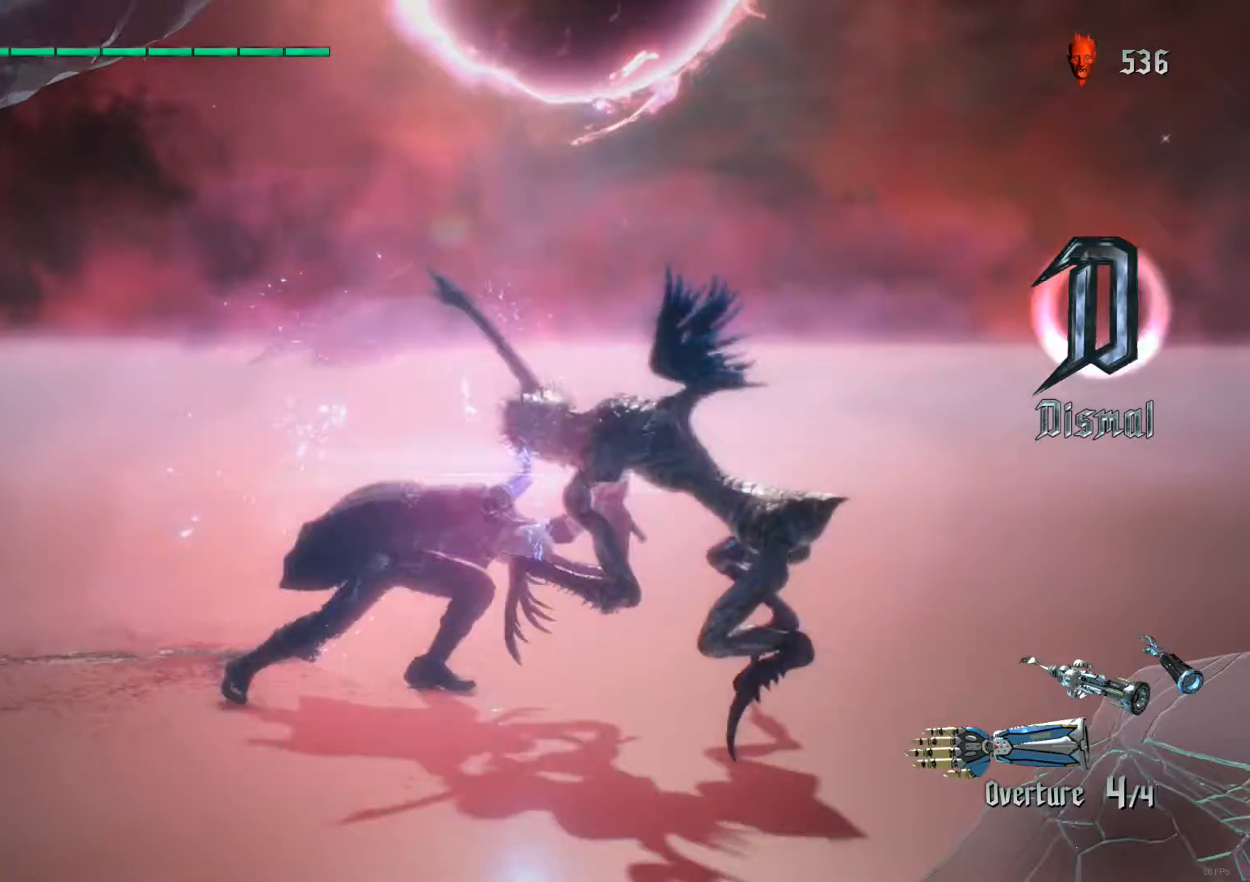
{"buttons": ["B"], "left_stick": "center", "right_stick": "center", "events": [[67, "Y", "up"], [383, "B", "up"], [483, "B", "down"]]}
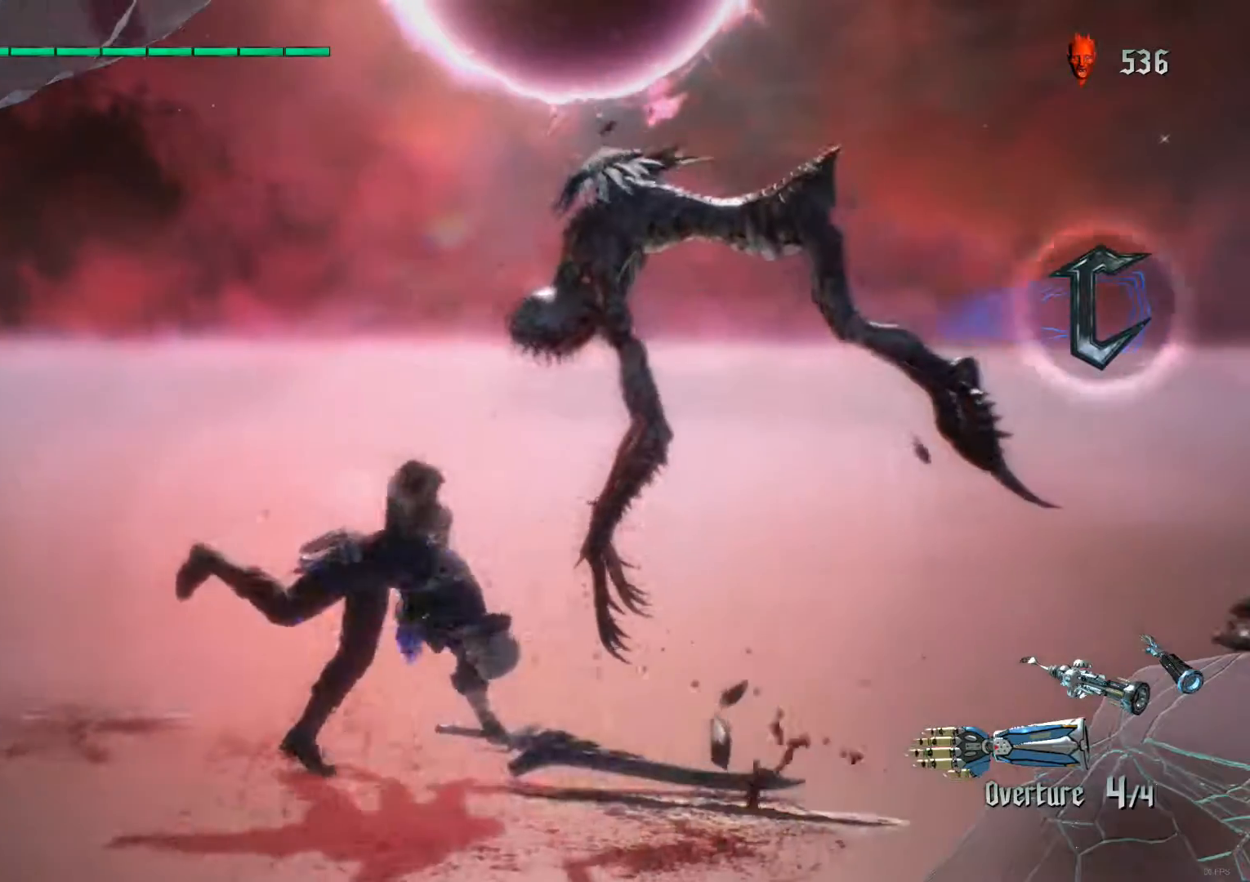
{"buttons": [], "left_stick": "center", "right_stick": "center", "events": [[33, "B", "up"], [83, "B", "down"], [150, "B", "up"], [217, "B", "down"], [250, "B", "up"]]}
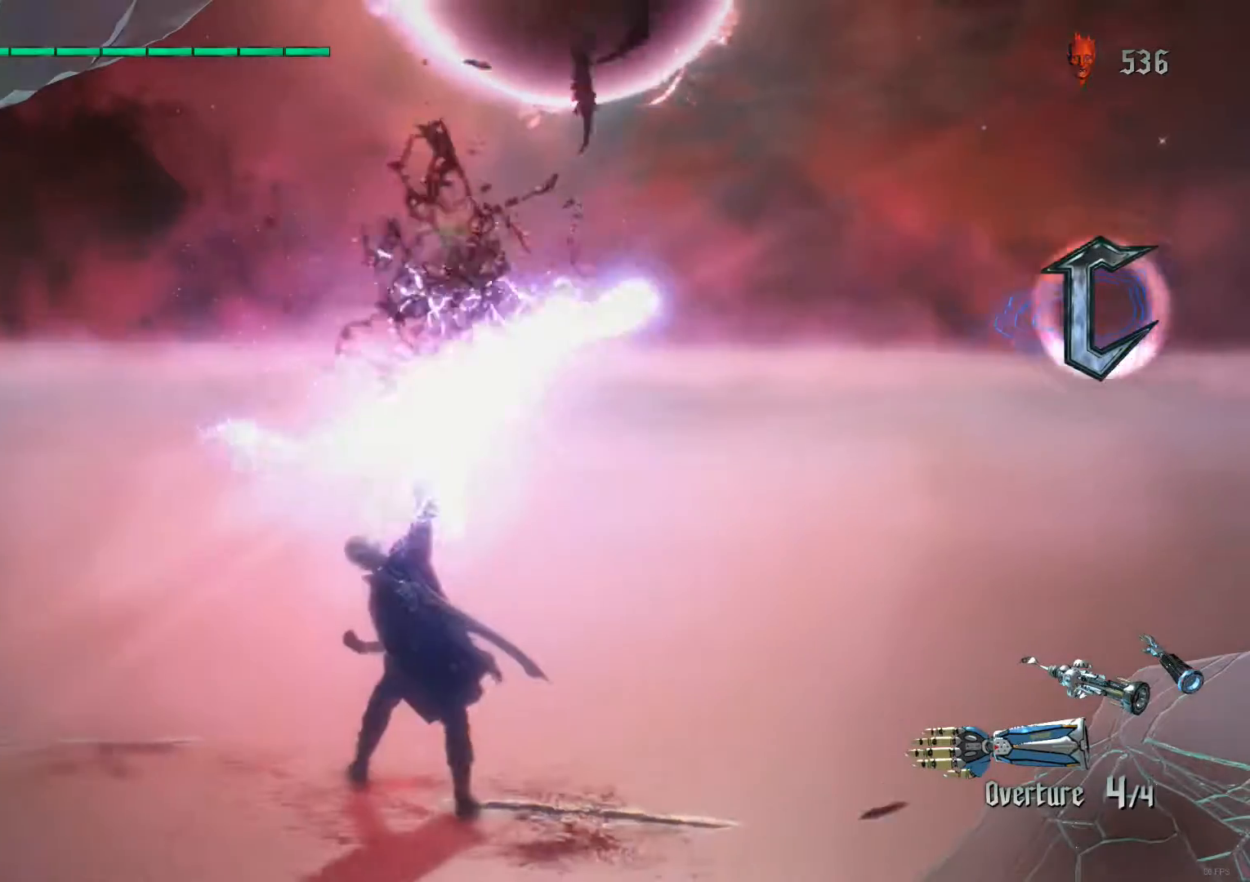
{"buttons": ["X", "R1"], "left_stick": "center", "right_stick": "center", "events": [[350, "R1", "down"], [367, "X", "down"]]}
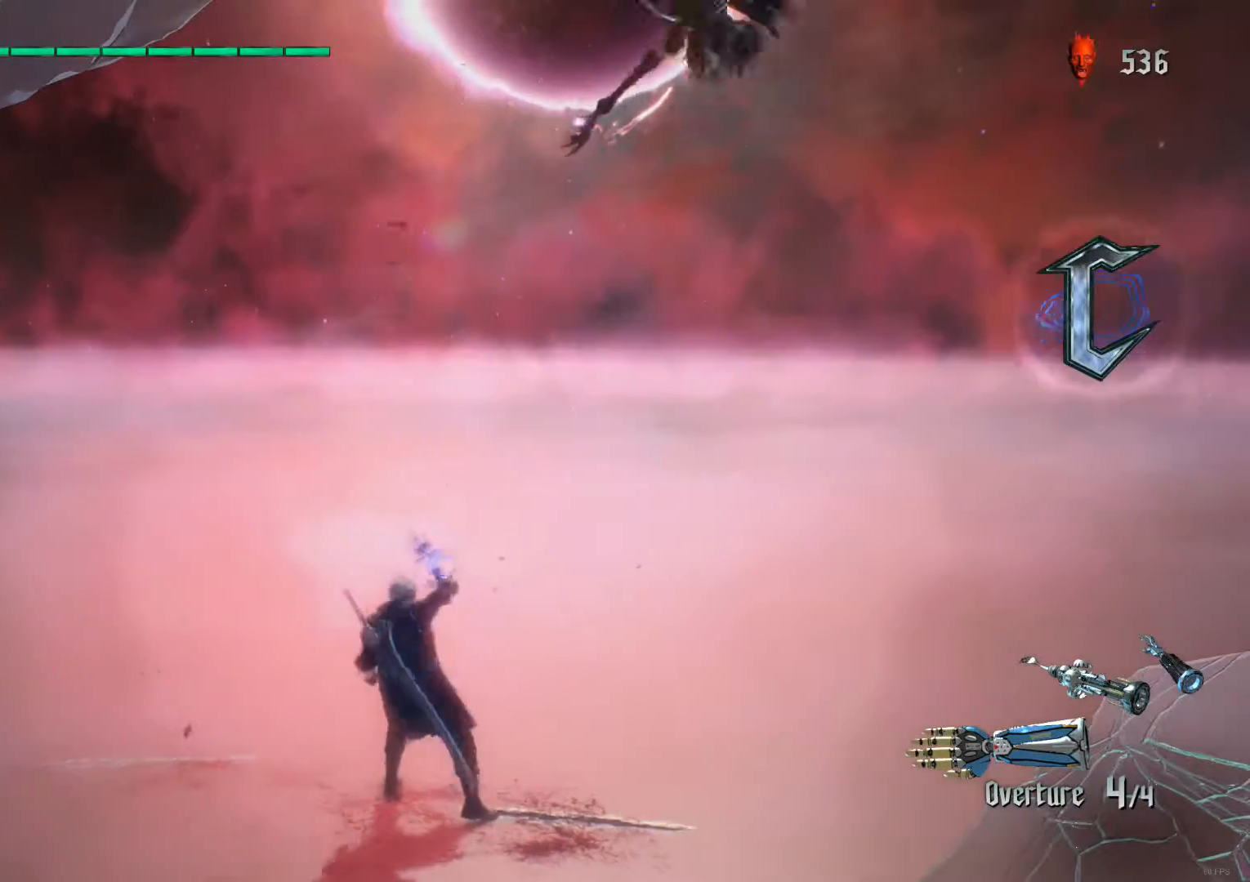
{"buttons": ["X", "R1"], "left_stick": "center", "right_stick": "center", "events": [[367, "X", "up"], [433, "X", "down"]]}
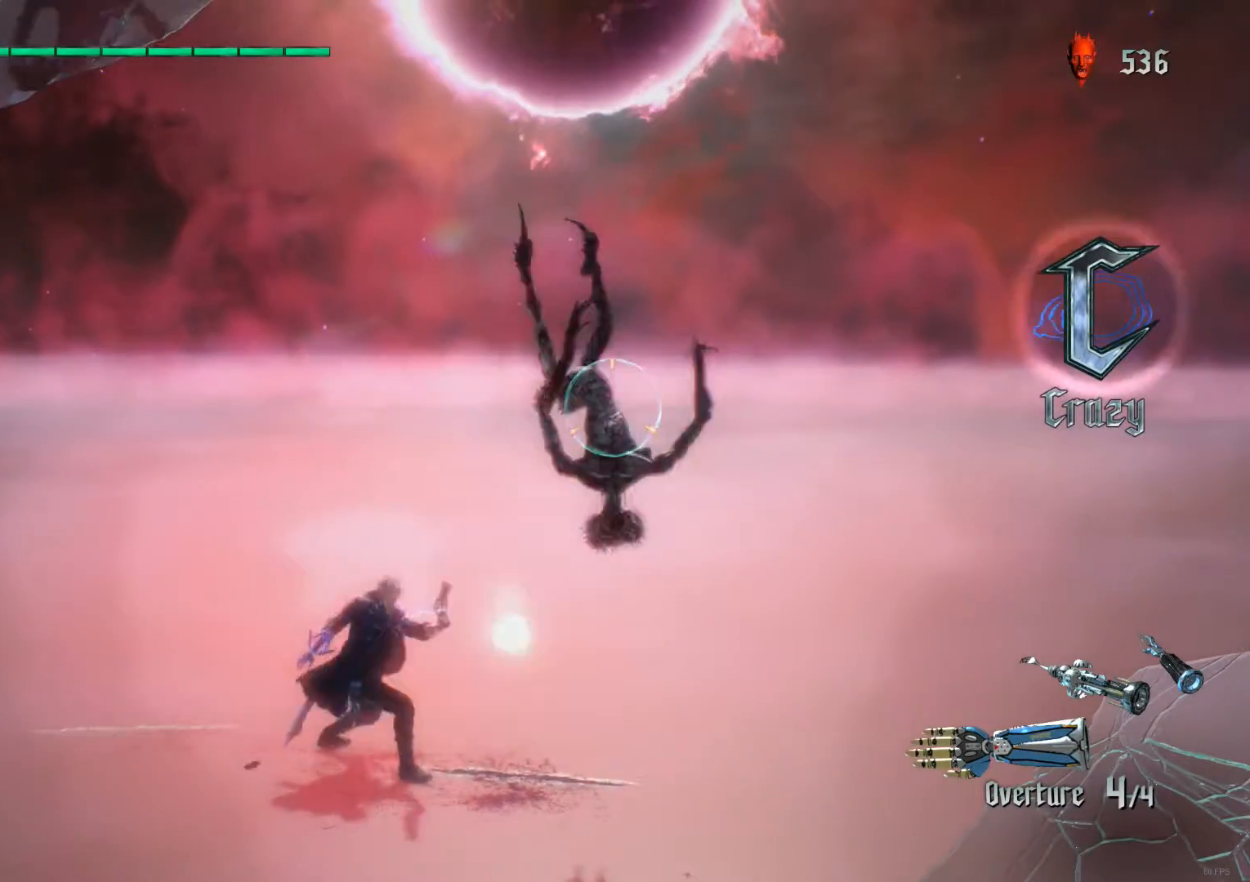
{"buttons": ["Y", "R1"], "left_stick": "down-left", "right_stick": "center", "events": [[17, "X", "up"], [67, "X", "down"], [100, "X", "up"], [267, "left_stick", "down-left"], [333, "Y", "down"]]}